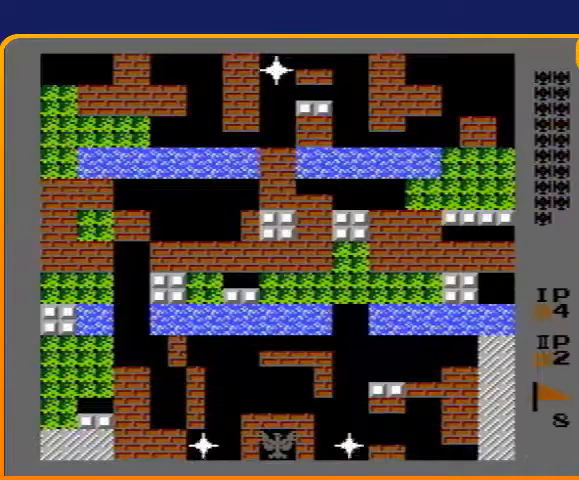
Gameplay with a controller (Nintendo layout); each line is a JSON object with the inputs held at the frame after it. "events" lists button and stick changes between this image and that frame as [ms after this image, input, new state], when the widget could be followed in between. Not read: L3 R3.
{"buttons": ["B", "DPAD_UP"], "events": [[300, "DPAD_UP", "down"], [500, "B", "down"]]}
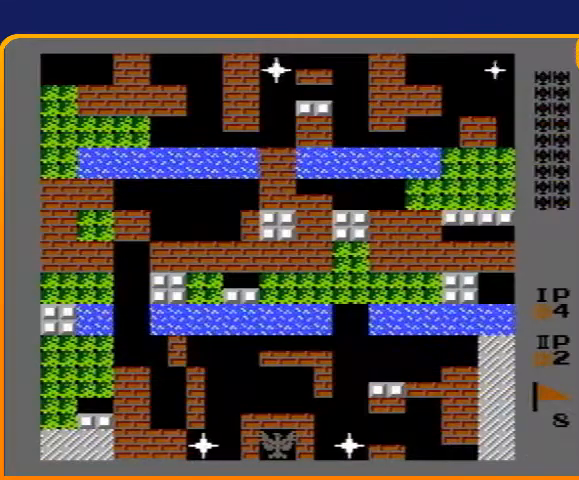
{"buttons": ["DPAD_LEFT"], "events": [[267, "B", "up"], [467, "DPAD_LEFT", "down"], [467, "DPAD_UP", "up"]]}
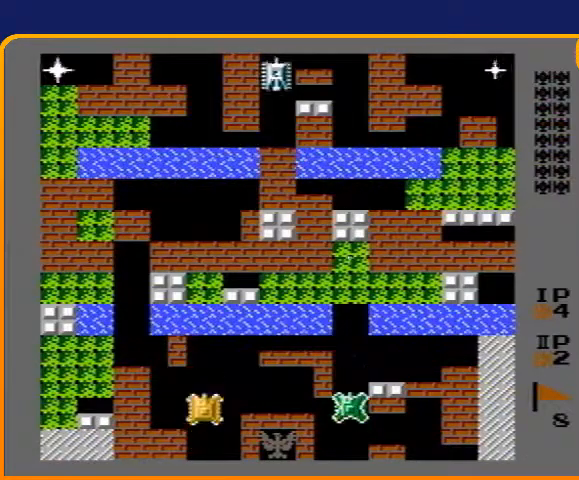
{"buttons": ["DPAD_UP"], "events": [[267, "DPAD_UP", "down"], [300, "DPAD_LEFT", "up"], [333, "B", "down"], [500, "B", "up"]]}
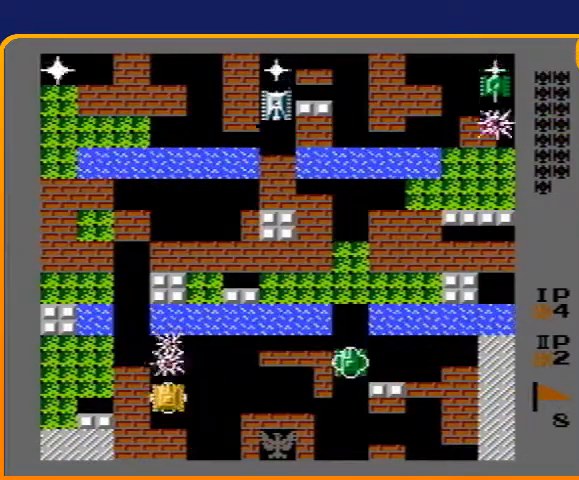
{"buttons": ["DPAD_LEFT"], "events": [[500, "DPAD_LEFT", "down"], [500, "DPAD_UP", "up"]]}
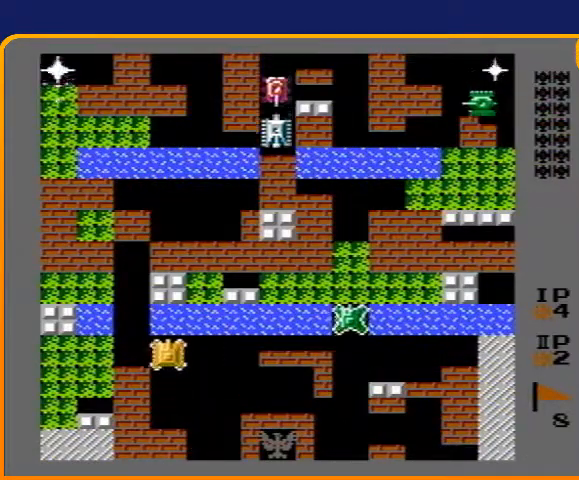
{"buttons": ["B", "DPAD_UP"], "events": [[333, "DPAD_LEFT", "up"], [333, "DPAD_UP", "down"], [400, "B", "down"]]}
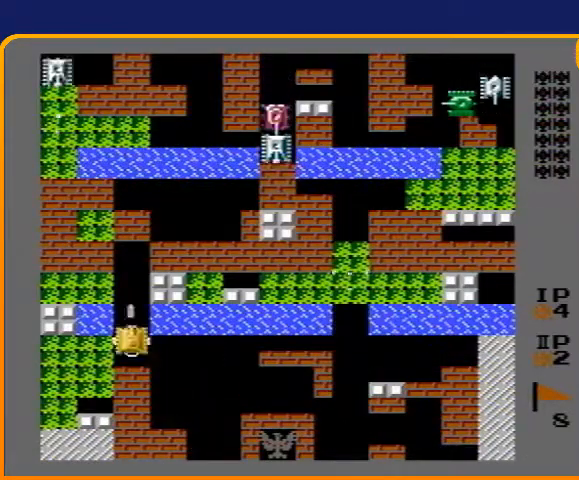
{"buttons": ["DPAD_UP"], "events": [[100, "B", "up"]]}
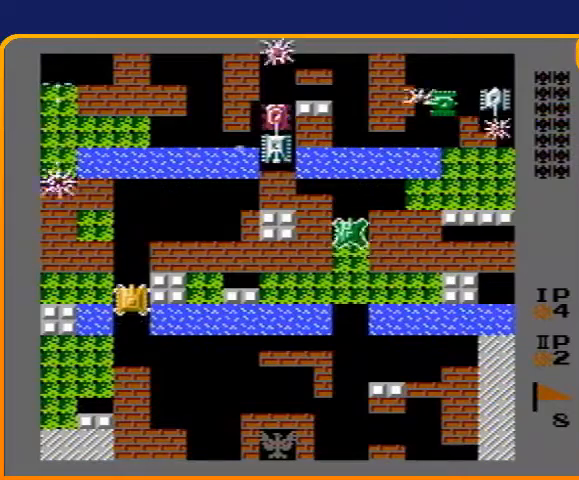
{"buttons": ["DPAD_UP"], "events": []}
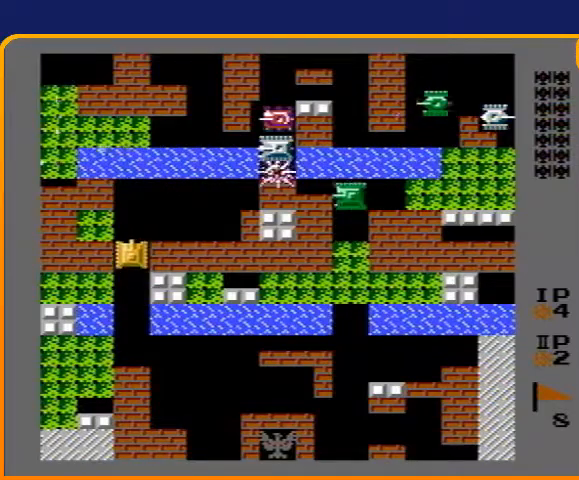
{"buttons": ["DPAD_UP"], "events": []}
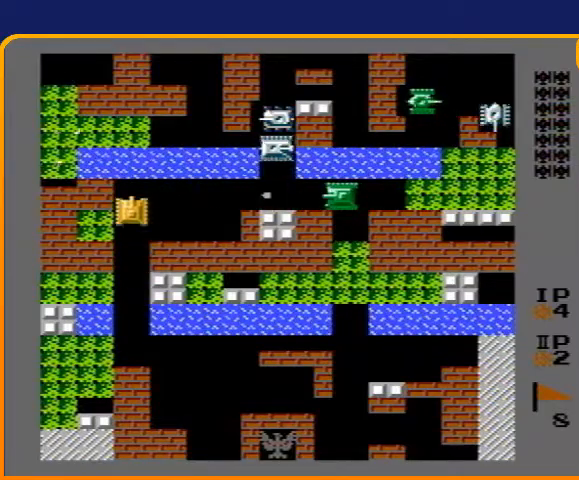
{"buttons": ["B"], "events": [[167, "DPAD_LEFT", "down"], [167, "DPAD_UP", "up"], [200, "B", "down"], [300, "DPAD_LEFT", "up"]]}
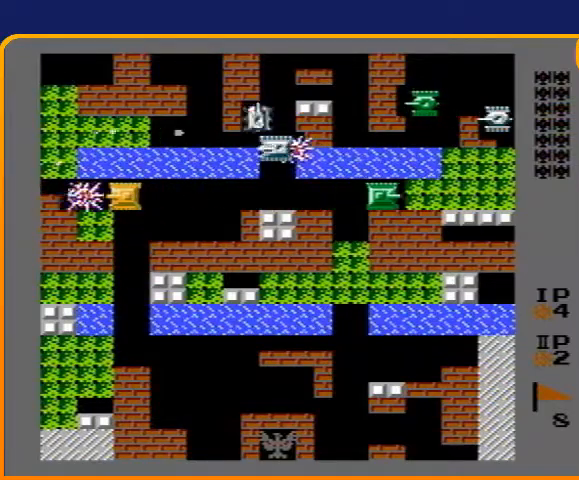
{"buttons": ["B"], "events": []}
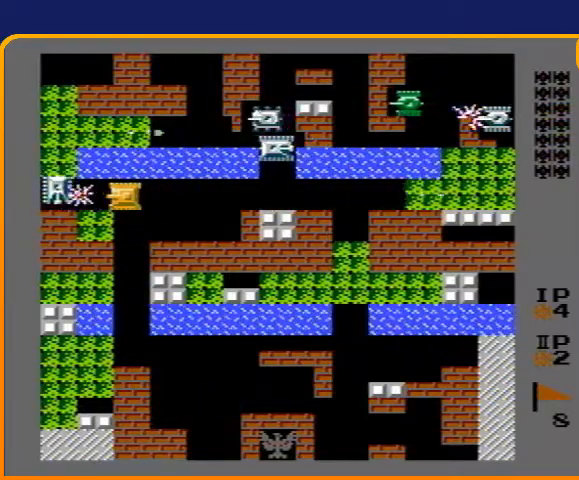
{"buttons": ["B"], "events": [[133, "B", "up"], [133, "DPAD_RIGHT", "down"], [233, "B", "down"], [300, "DPAD_RIGHT", "up"]]}
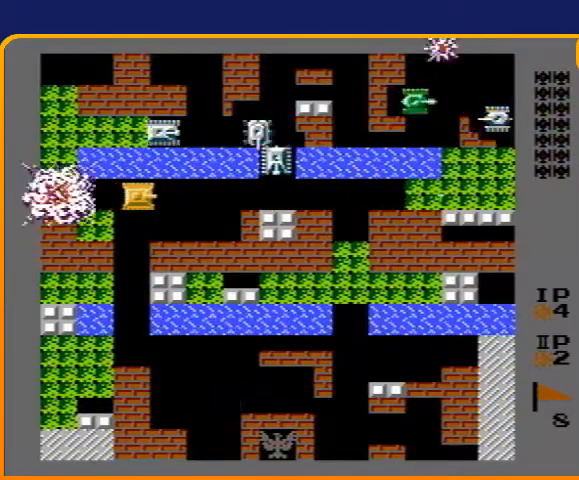
{"buttons": ["B"], "events": [[200, "B", "up"], [267, "DPAD_RIGHT", "down"], [367, "DPAD_RIGHT", "up"], [467, "B", "down"]]}
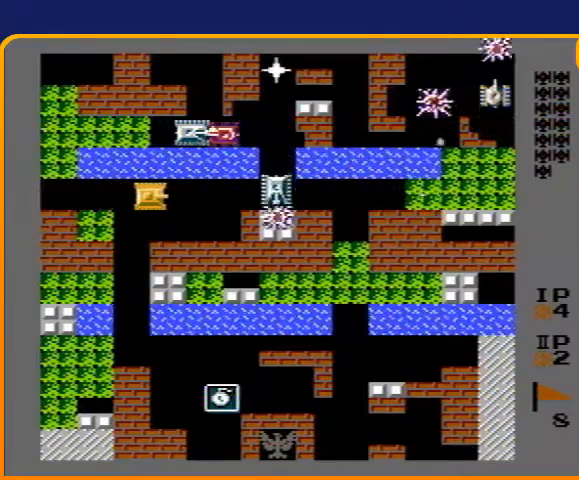
{"buttons": [], "events": [[133, "B", "up"], [333, "B", "down"], [500, "B", "up"]]}
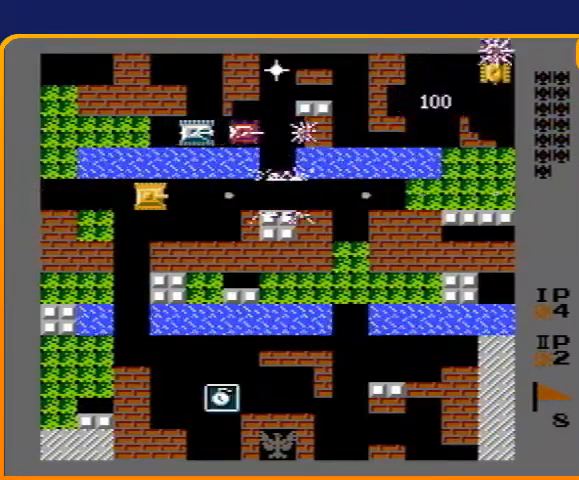
{"buttons": ["DPAD_RIGHT"], "events": [[67, "DPAD_LEFT", "down"], [267, "DPAD_LEFT", "up"], [300, "DPAD_RIGHT", "down"]]}
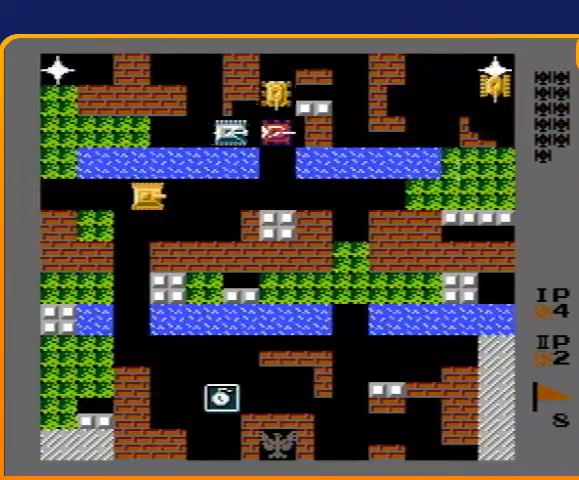
{"buttons": [], "events": [[200, "DPAD_RIGHT", "up"]]}
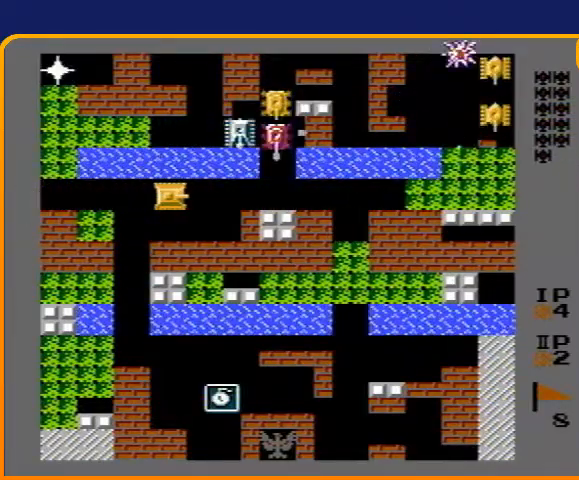
{"buttons": [], "events": [[200, "DPAD_RIGHT", "down"], [267, "B", "down"], [300, "DPAD_RIGHT", "up"], [500, "B", "up"]]}
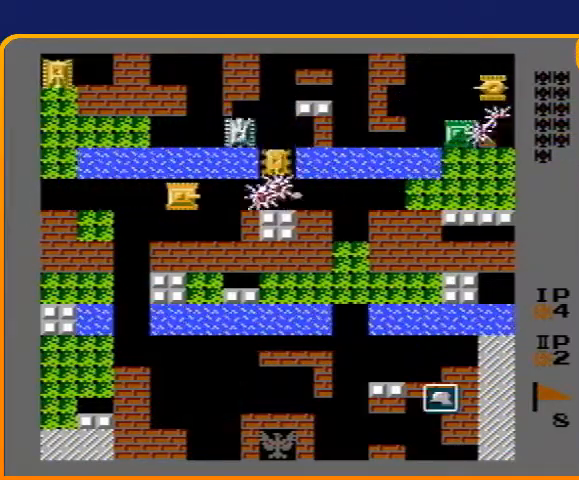
{"buttons": ["B"], "events": [[167, "B", "down"]]}